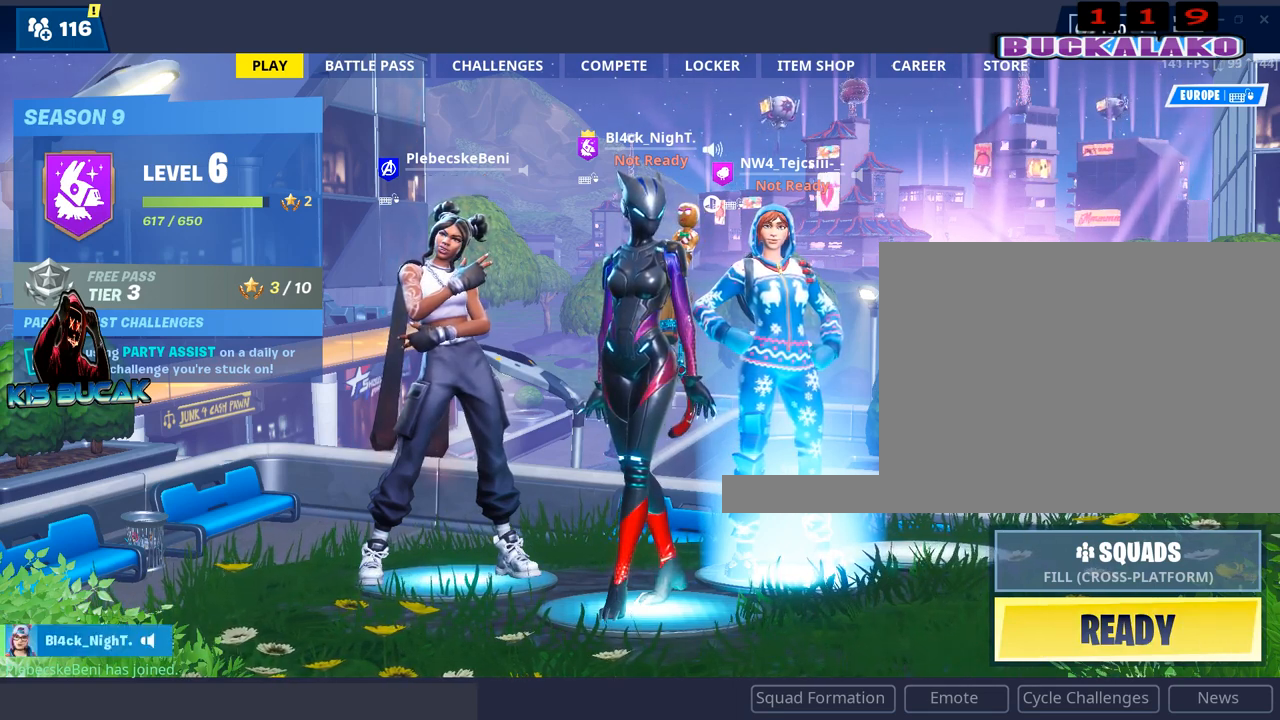
Gameplay with keyboard and mouse; each line is a JSON object with the keys and mouse buttons held at the frame after it. "events" lists presses ("down") and releases ("up") of "1", "2", "3", "4", "5", "a", "alt", "c", "caps_lock", "ctrl", "d", "e", "f", "g", "q", "r", "s", "shift", "space", "t", "tab", "v", "w", "x", "z", "mouse_left", "mouse_wheel" and "mouse_right" between this image and that frame as [ms after this image, input, new state], when the widget could be followed in between. "mouse_left", "mouse_wheel", "mouse_right" = the "left", "wheel", "right" buttons of the "mouse" list. No other keys are recorded. "wheel" means that the mouse wheel is clicked or scrolled. "mouse_move" is the direction in which the mouse moves at that frame (one of eight, or "still"), when it could be read.
{"keys": [], "mouse": [], "mouse_move": "down", "events": []}
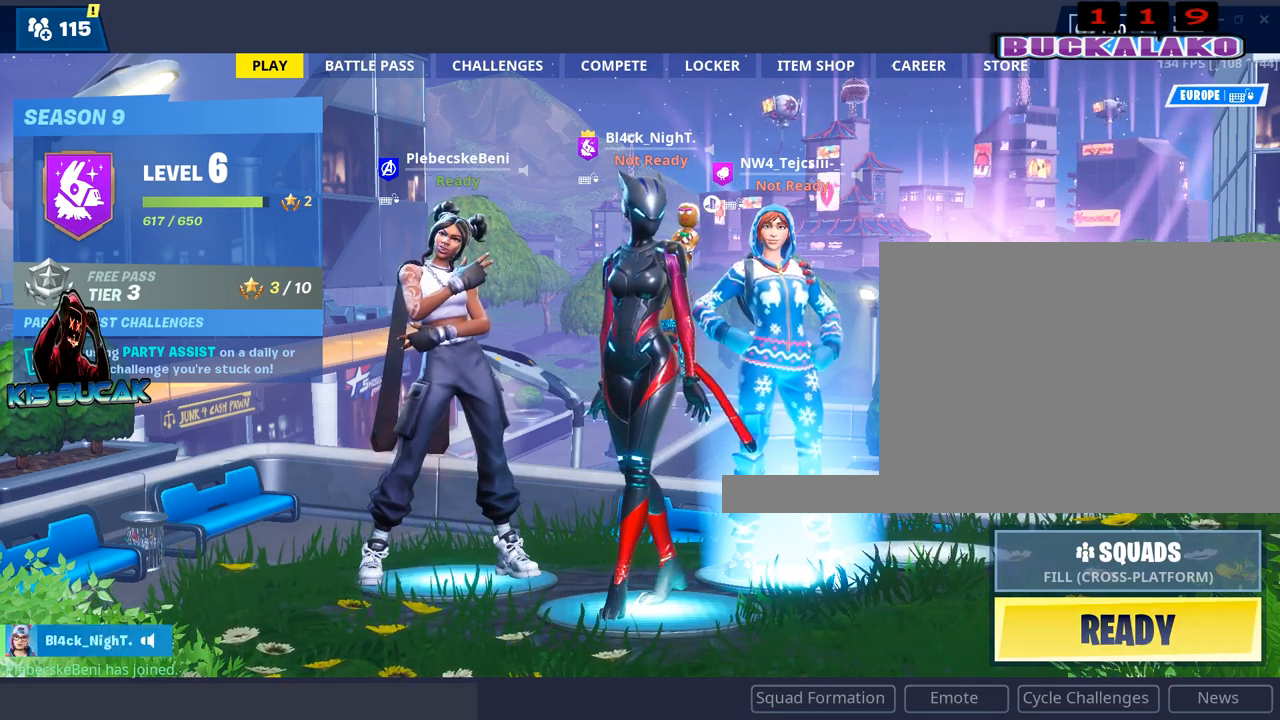
{"keys": [], "mouse": [], "mouse_move": "still", "events": []}
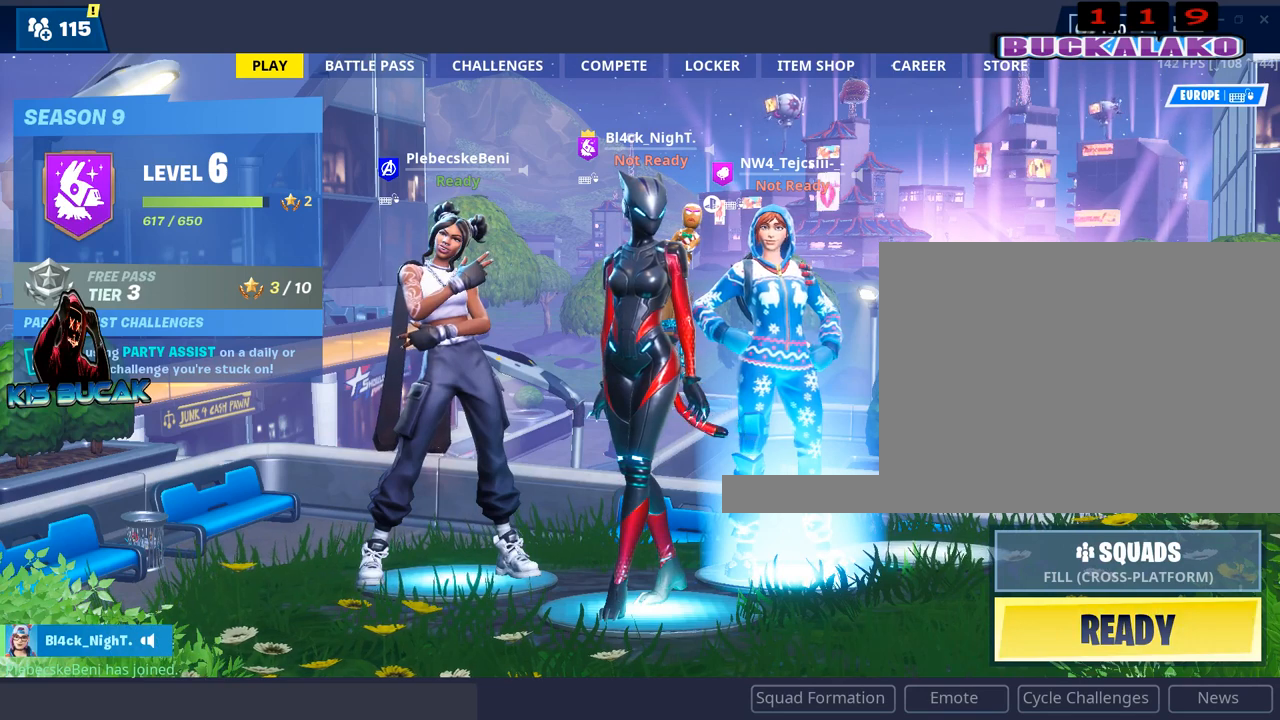
{"keys": [], "mouse": [], "mouse_move": "still", "events": []}
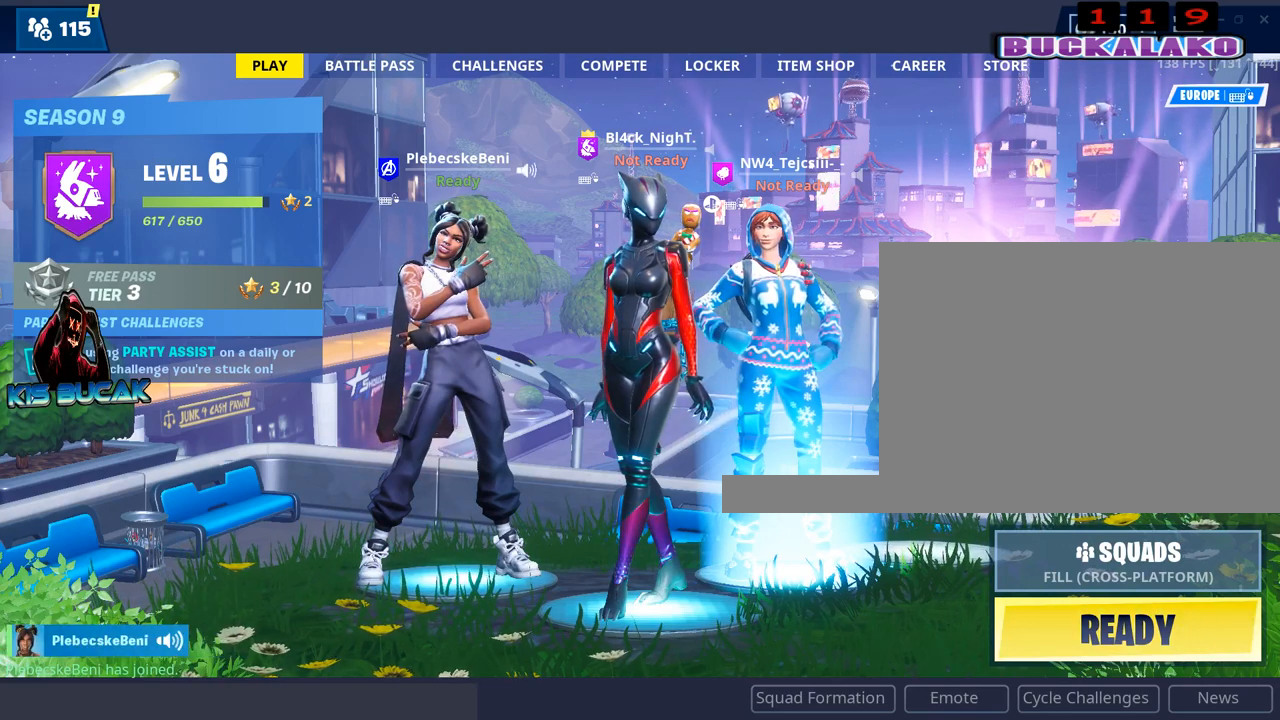
{"keys": [], "mouse": ["left"], "mouse_move": "still", "events": [[434, "mouse_left", "down"]]}
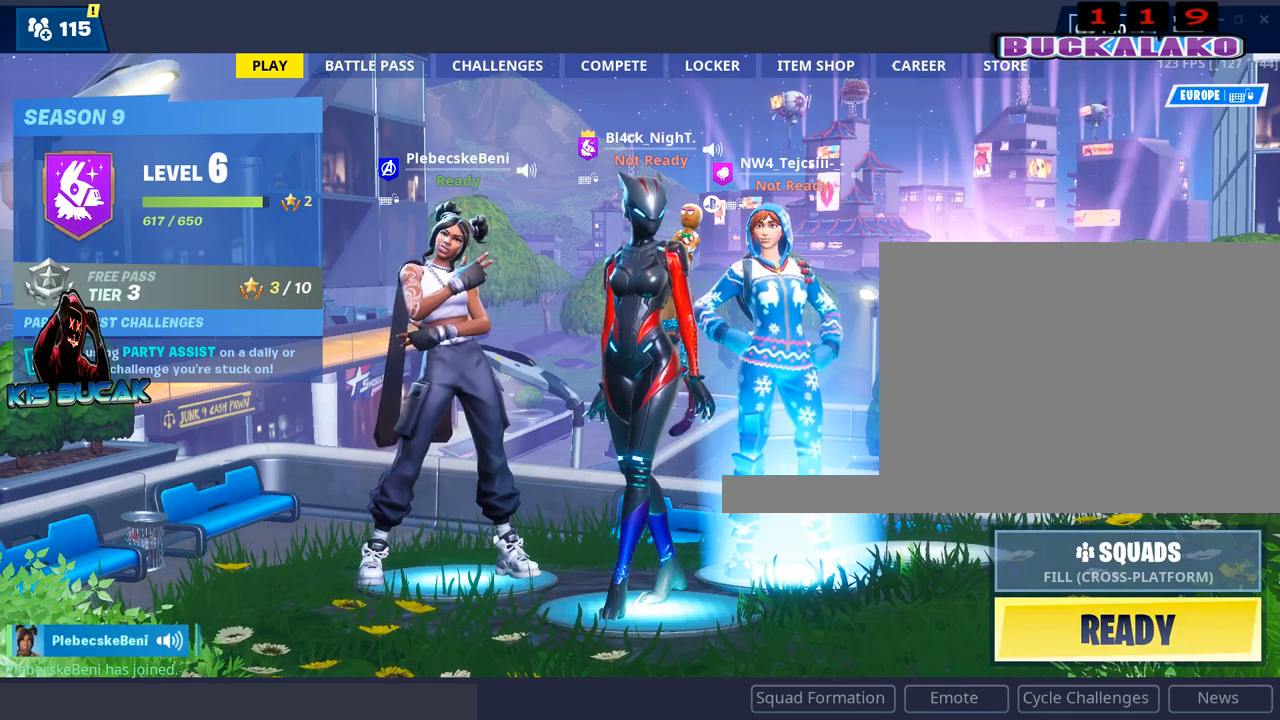
{"keys": [], "mouse": ["left"], "mouse_move": "right", "events": []}
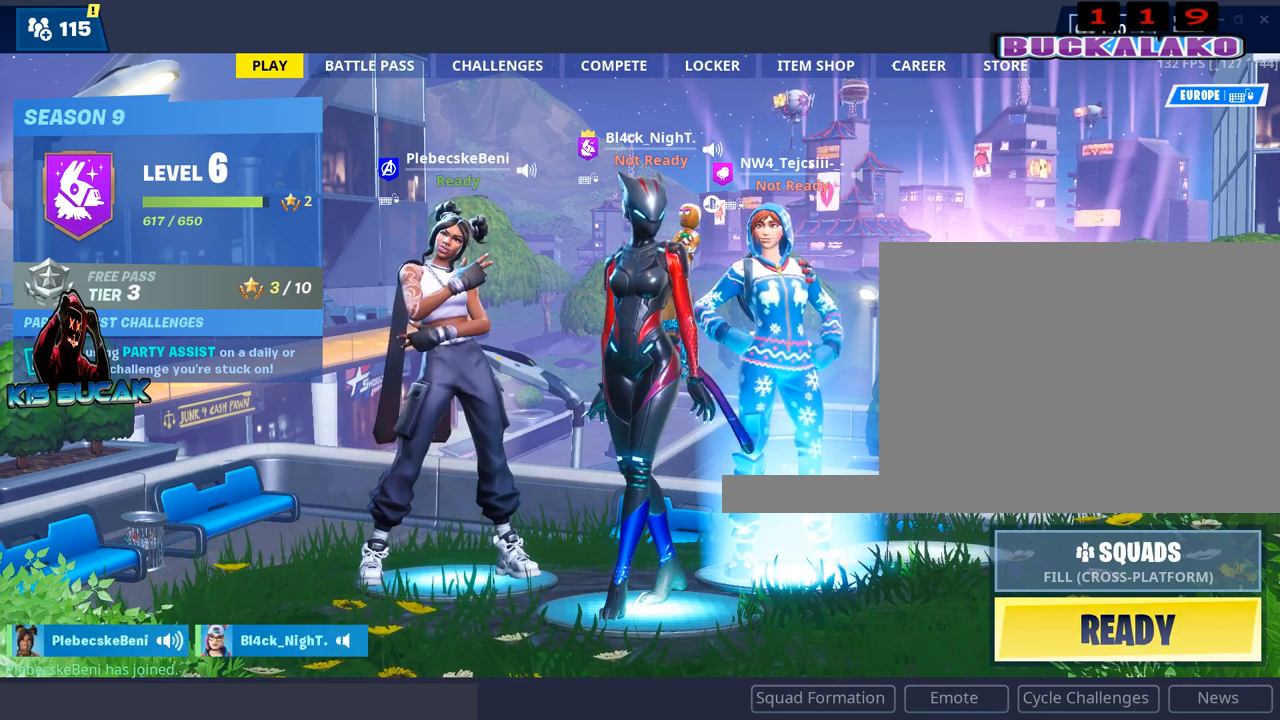
{"keys": [], "mouse": ["left"], "mouse_move": "still", "events": []}
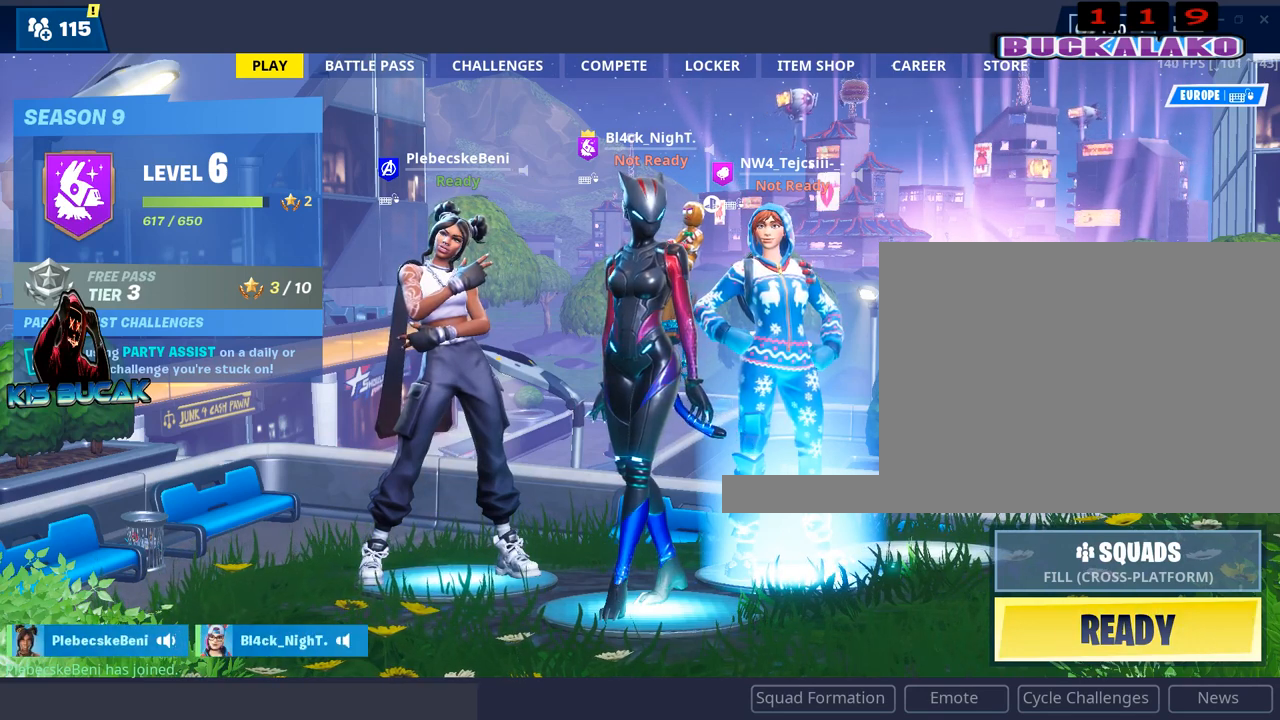
{"keys": [], "mouse": [], "mouse_move": "up-right", "events": [[150, "mouse_left", "up"]]}
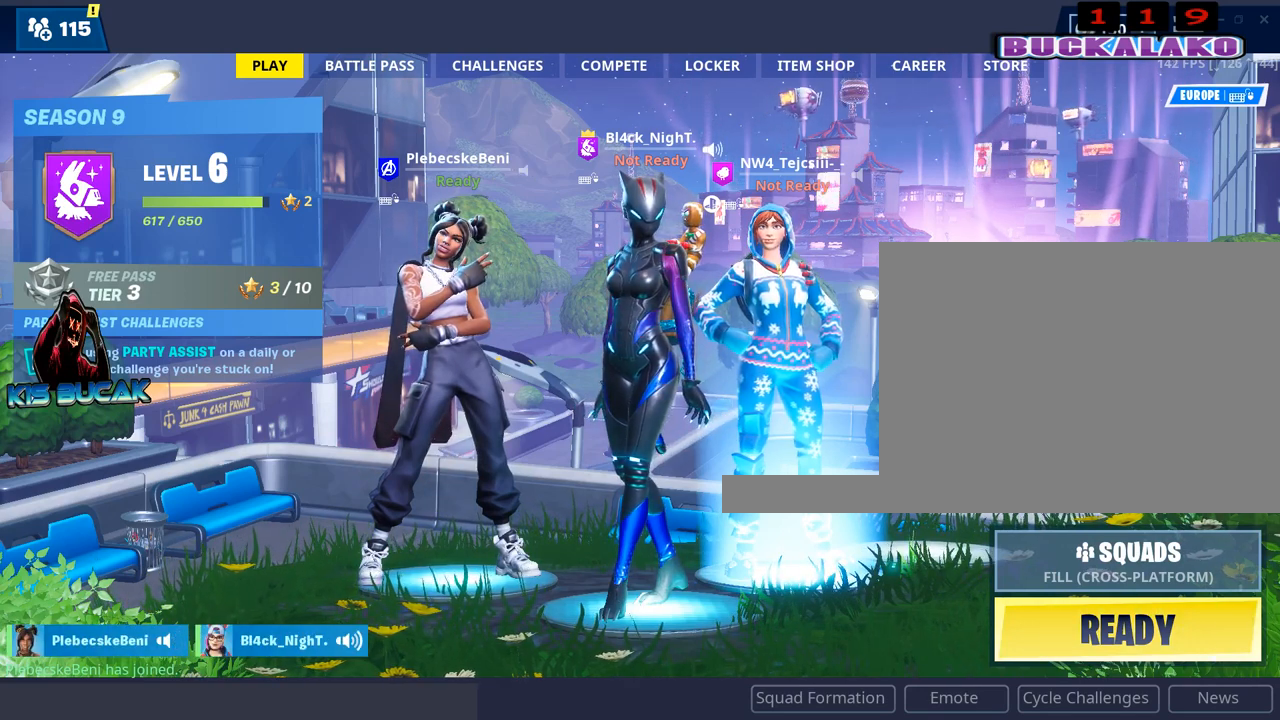
{"keys": [], "mouse": [], "mouse_move": "right", "events": []}
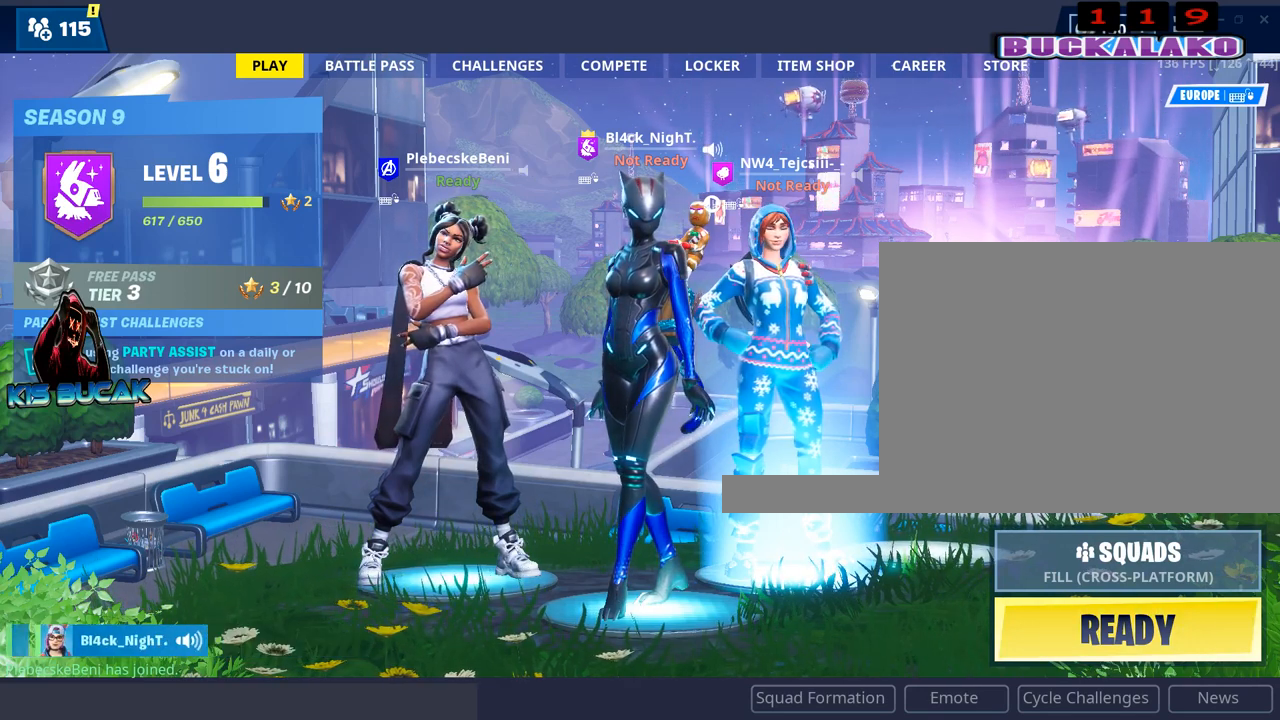
{"keys": [], "mouse": [], "mouse_move": "right", "events": []}
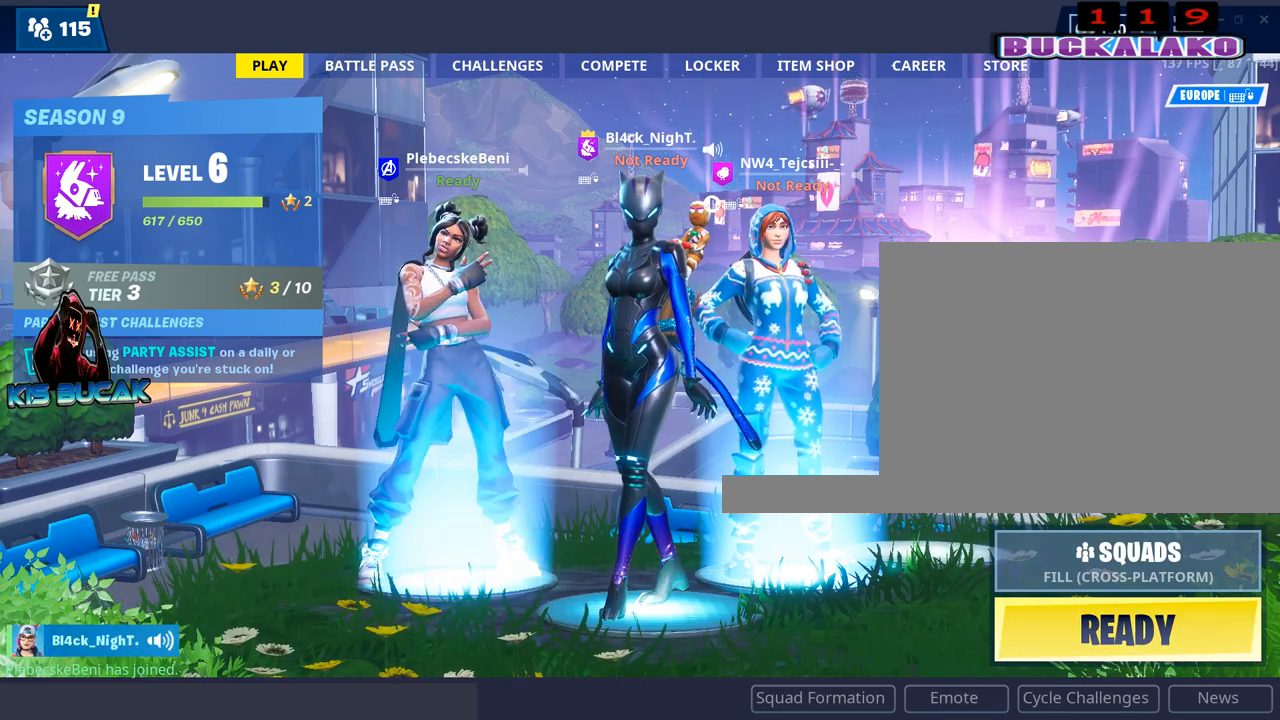
{"keys": [], "mouse": [], "mouse_move": "up-left", "events": []}
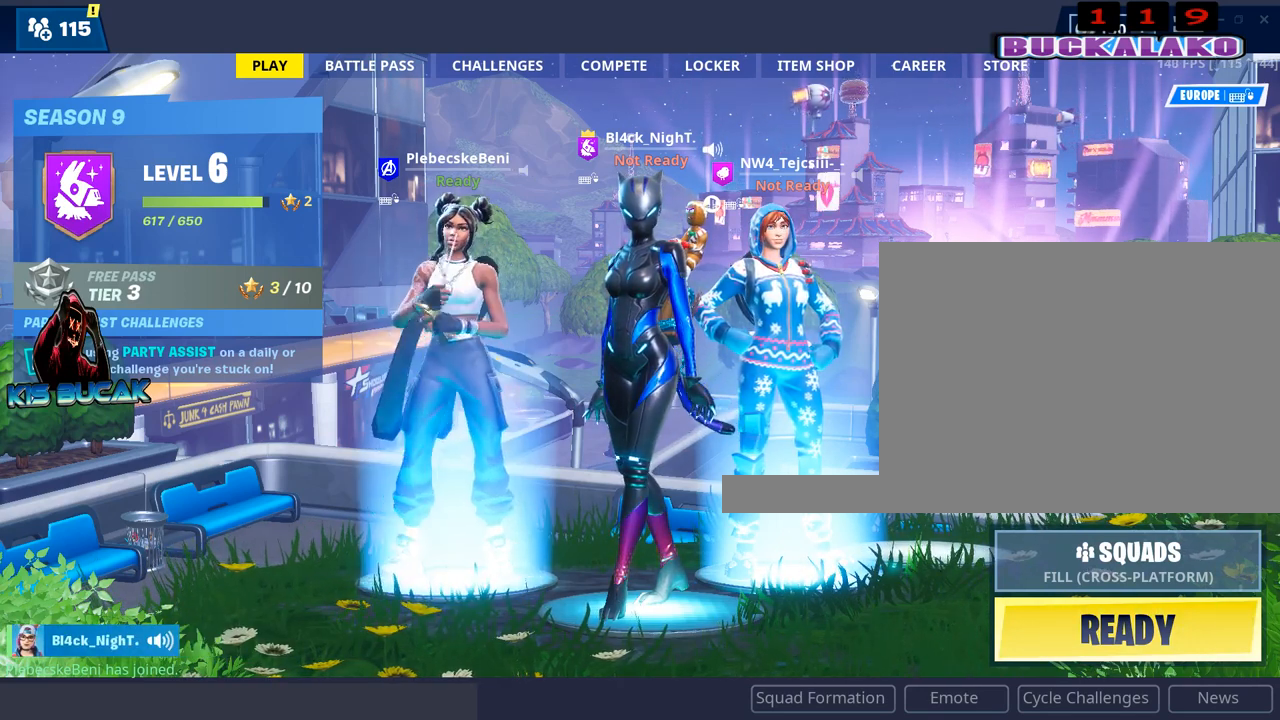
{"keys": [], "mouse": [], "mouse_move": "still", "events": []}
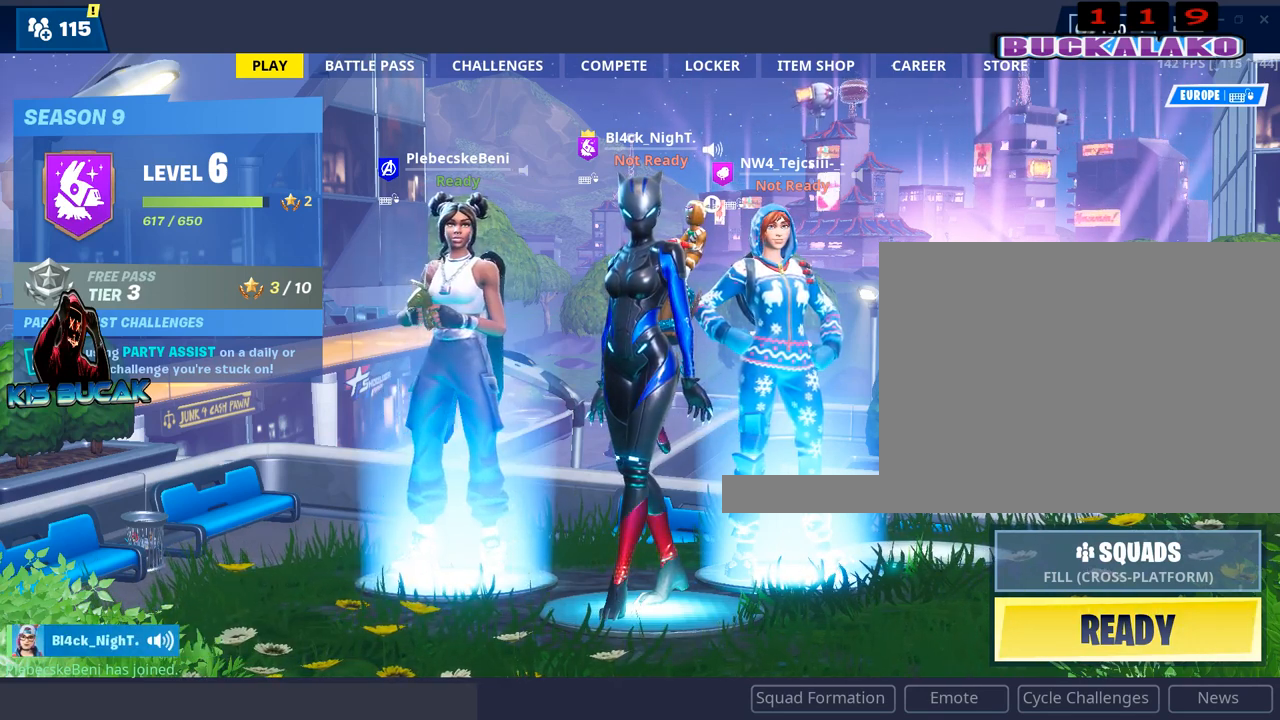
{"keys": [], "mouse": [], "mouse_move": "still", "events": []}
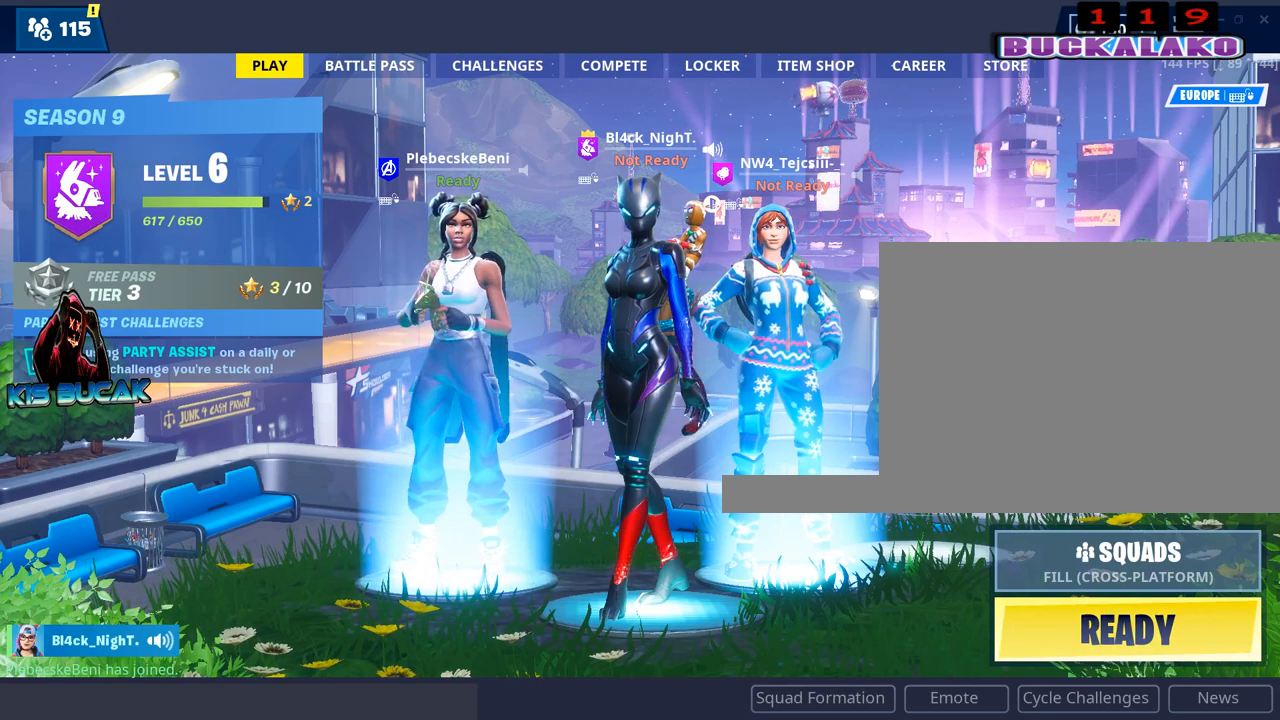
{"keys": [], "mouse": [], "mouse_move": "still", "events": []}
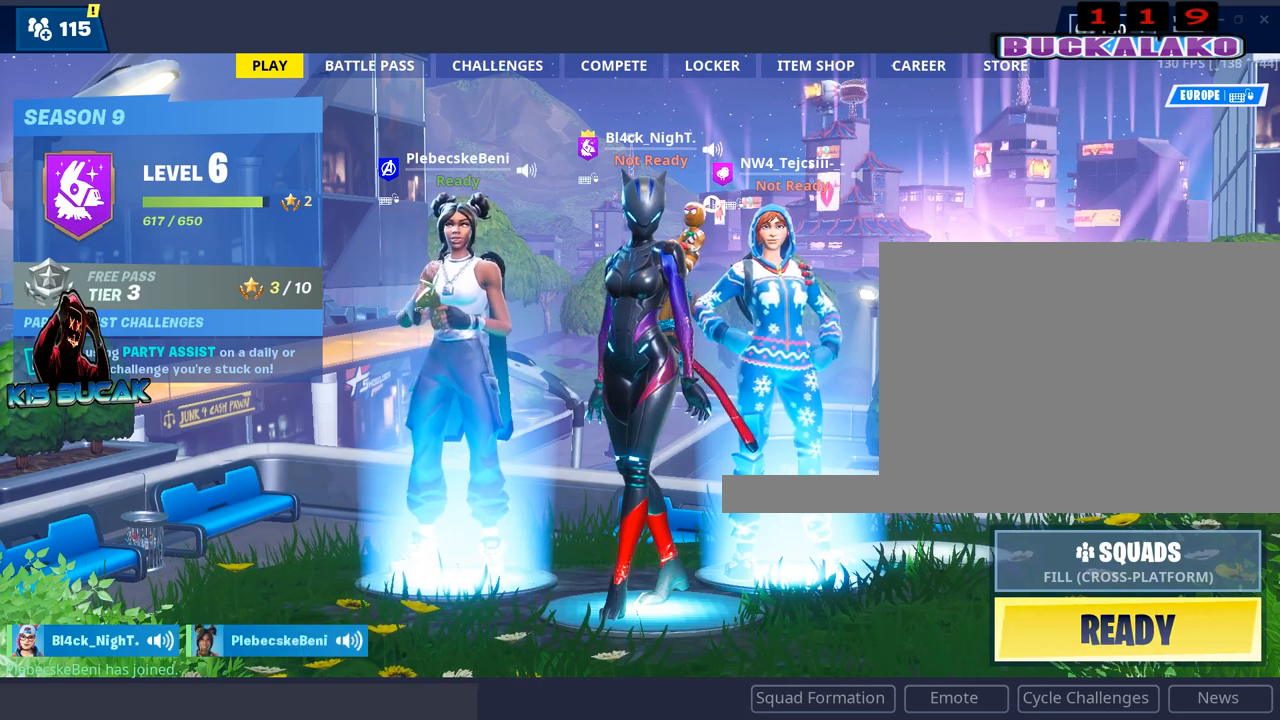
{"keys": [], "mouse": [], "mouse_move": "still", "events": []}
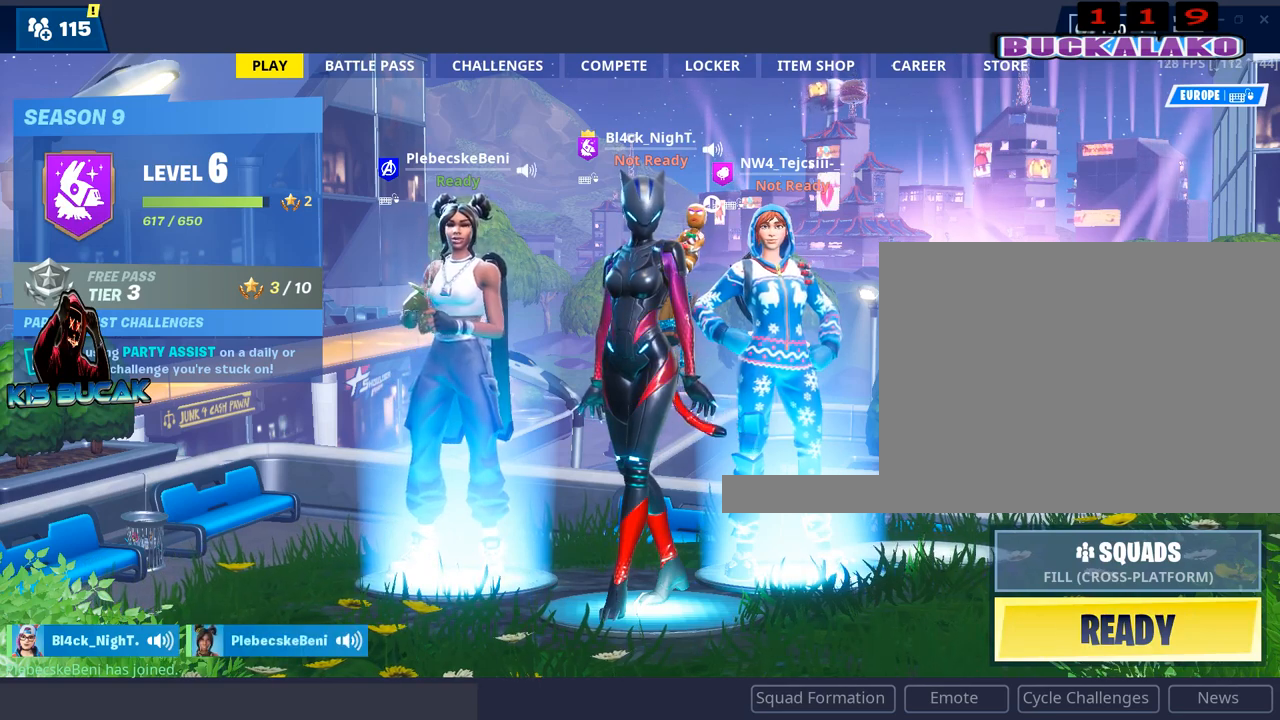
{"keys": [], "mouse": [], "mouse_move": "still", "events": []}
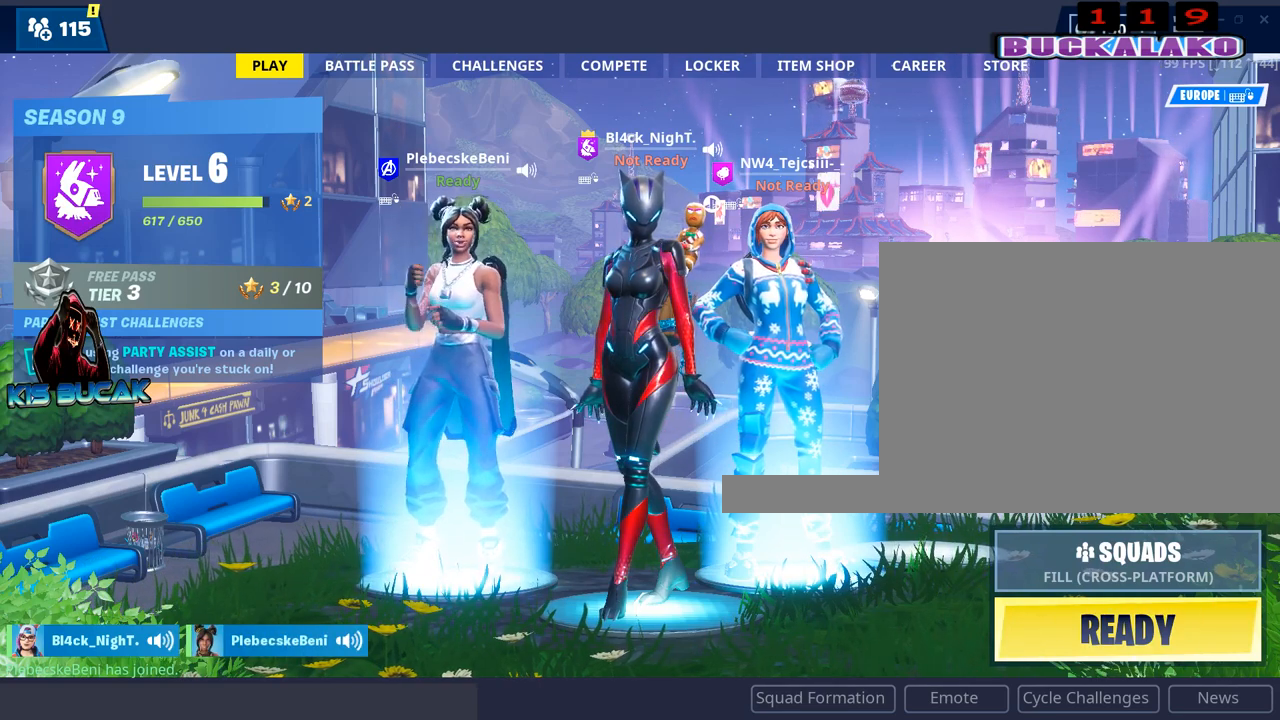
{"keys": [], "mouse": [], "mouse_move": "still", "events": []}
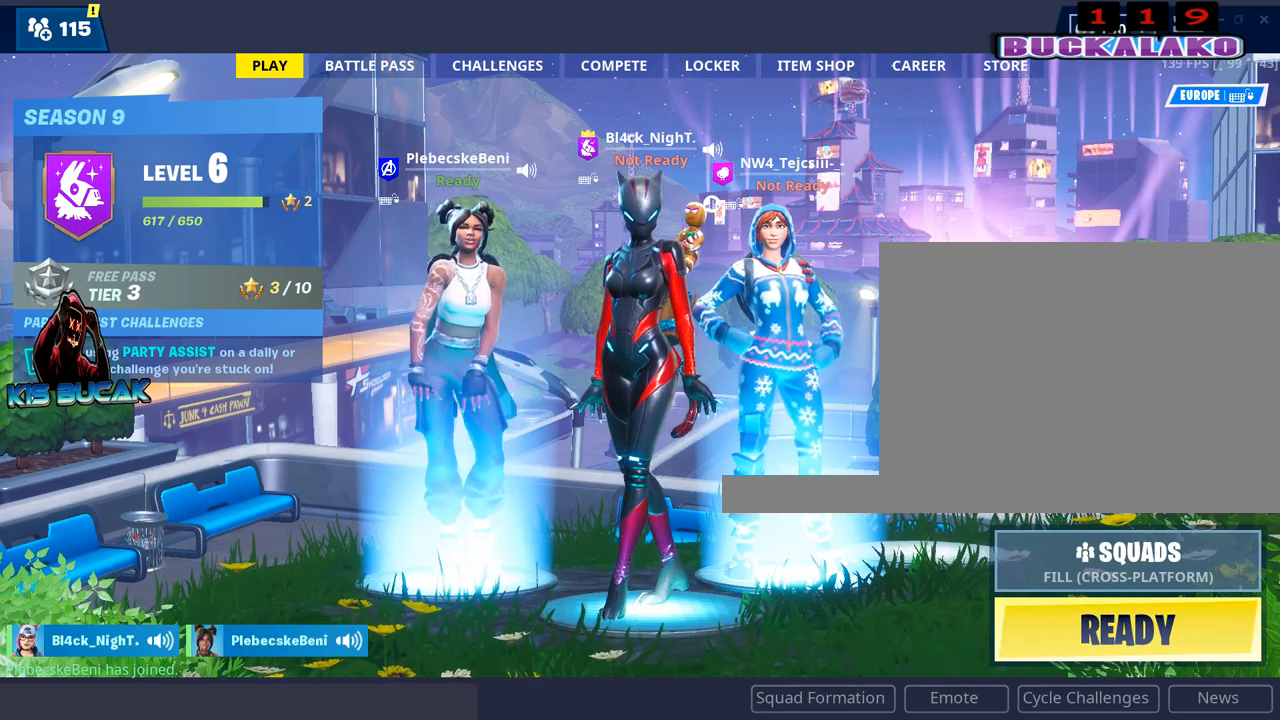
{"keys": [], "mouse": [], "mouse_move": "right", "events": []}
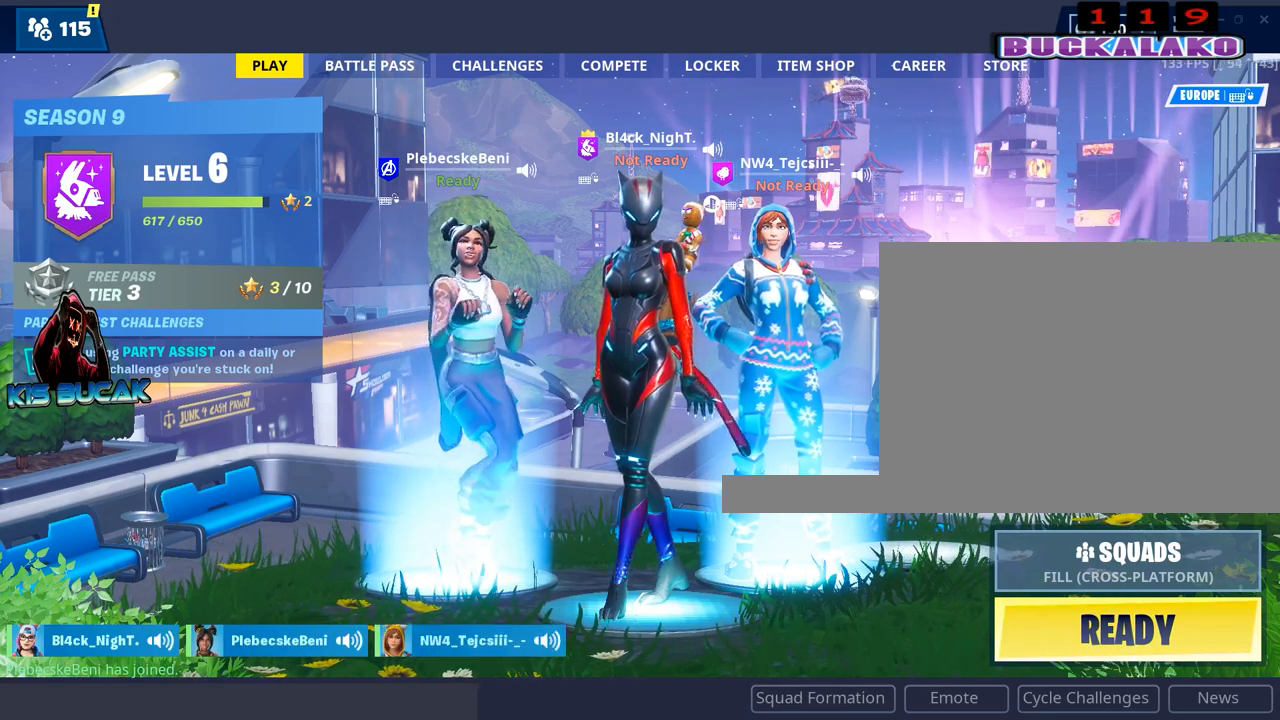
{"keys": [], "mouse": [], "mouse_move": "up-right", "events": []}
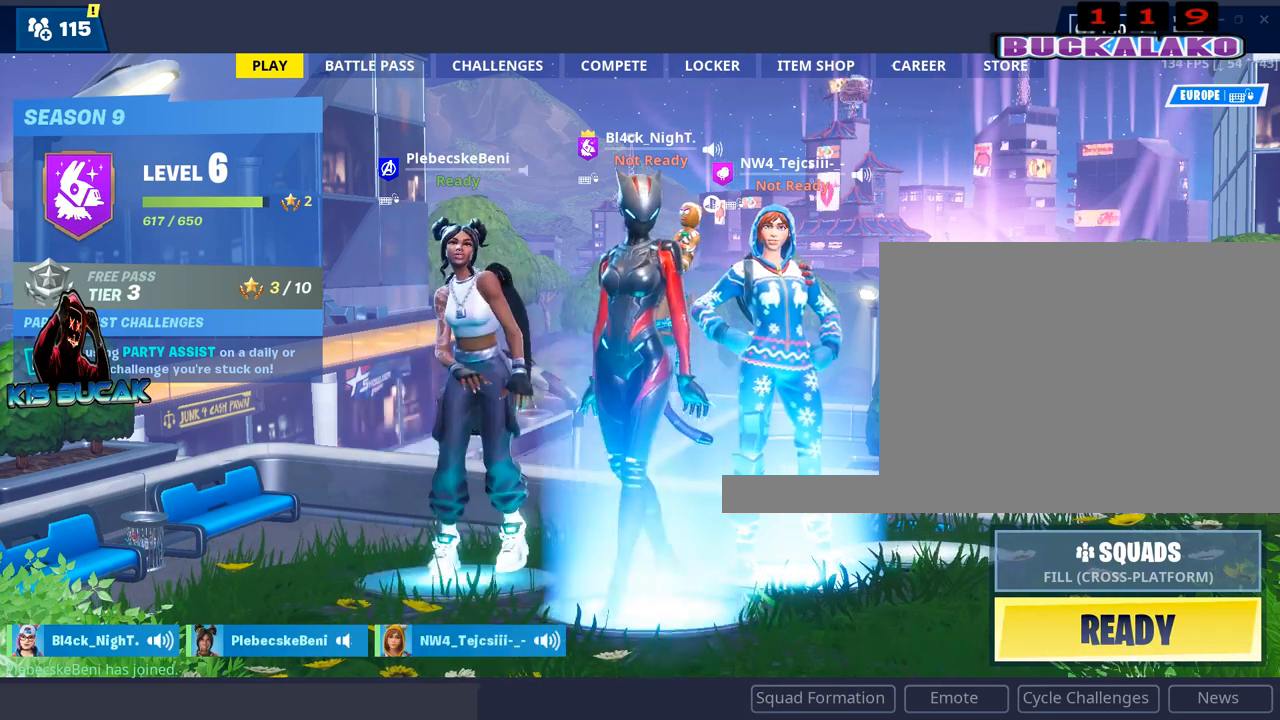
{"keys": [], "mouse": [], "mouse_move": "still", "events": []}
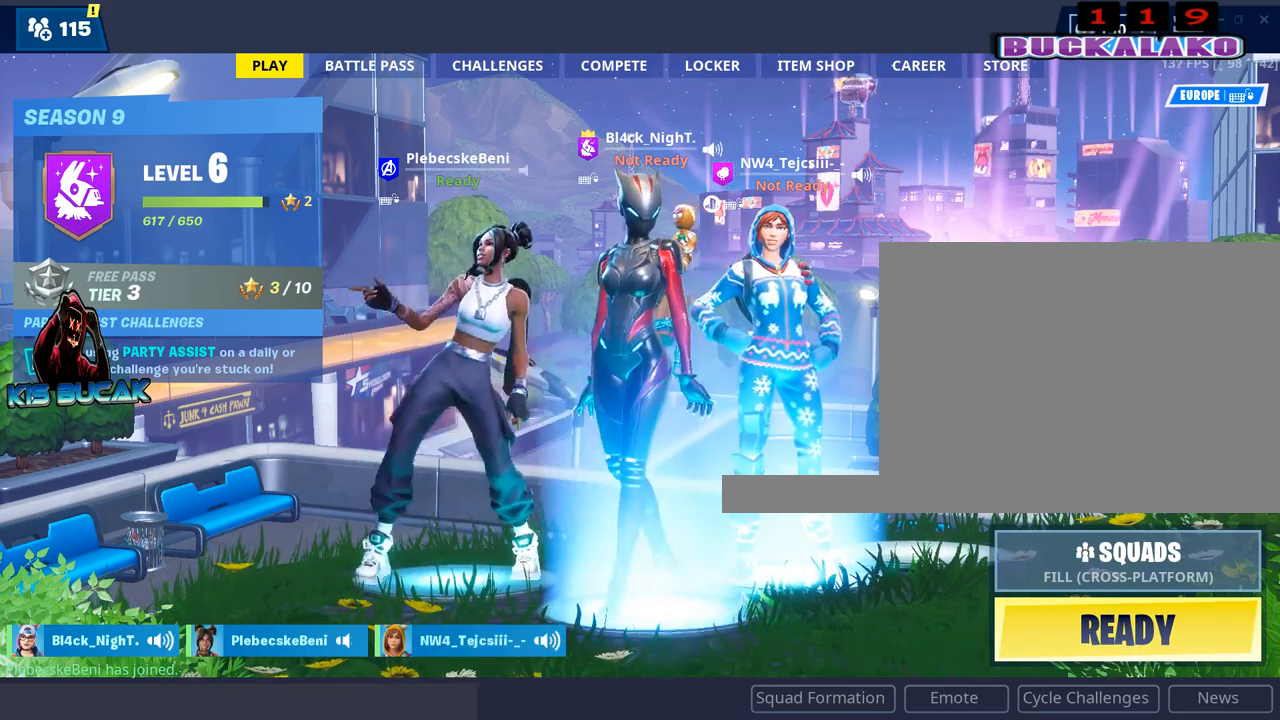
{"keys": [], "mouse": [], "mouse_move": "still", "events": []}
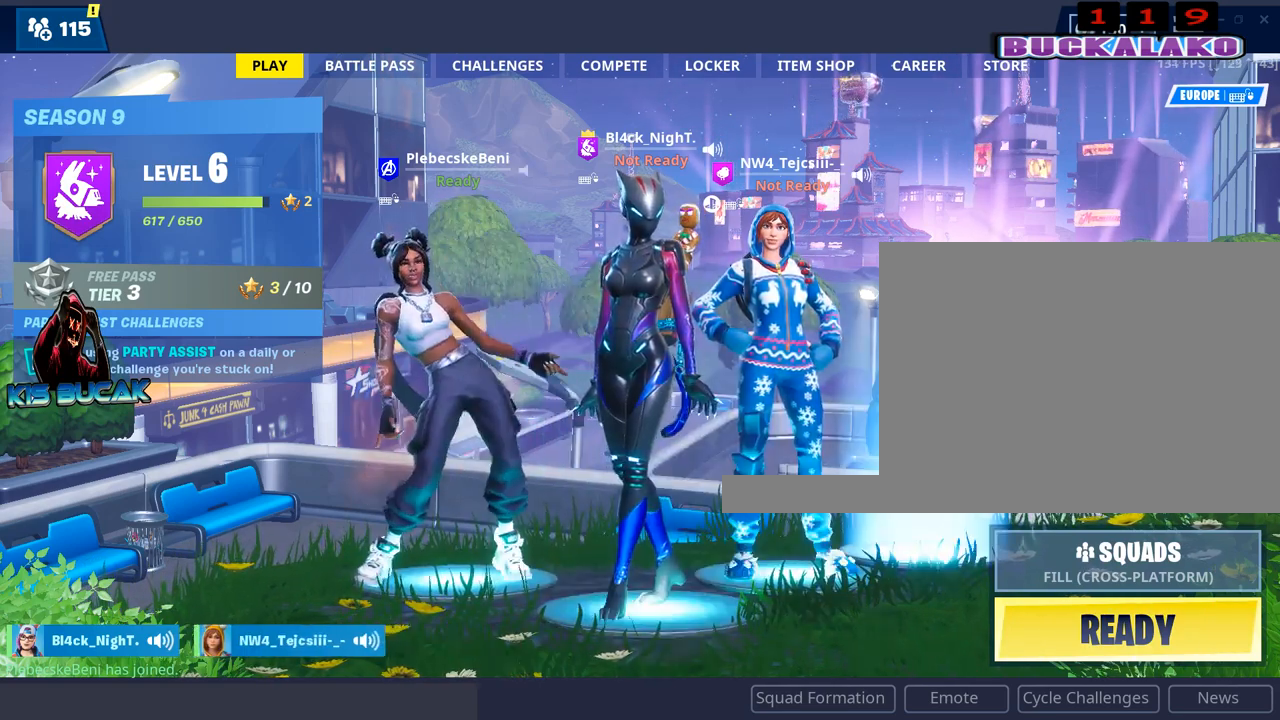
{"keys": [], "mouse": [], "mouse_move": "still", "events": []}
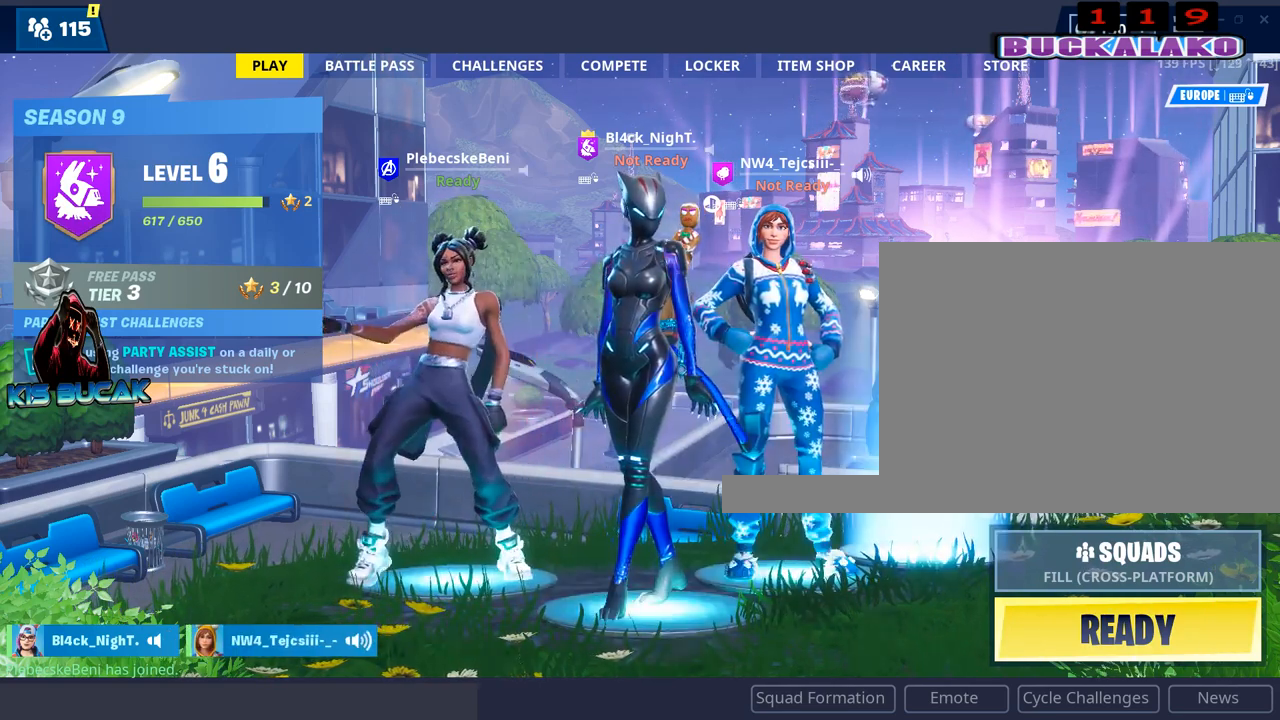
{"keys": [], "mouse": [], "mouse_move": "still", "events": []}
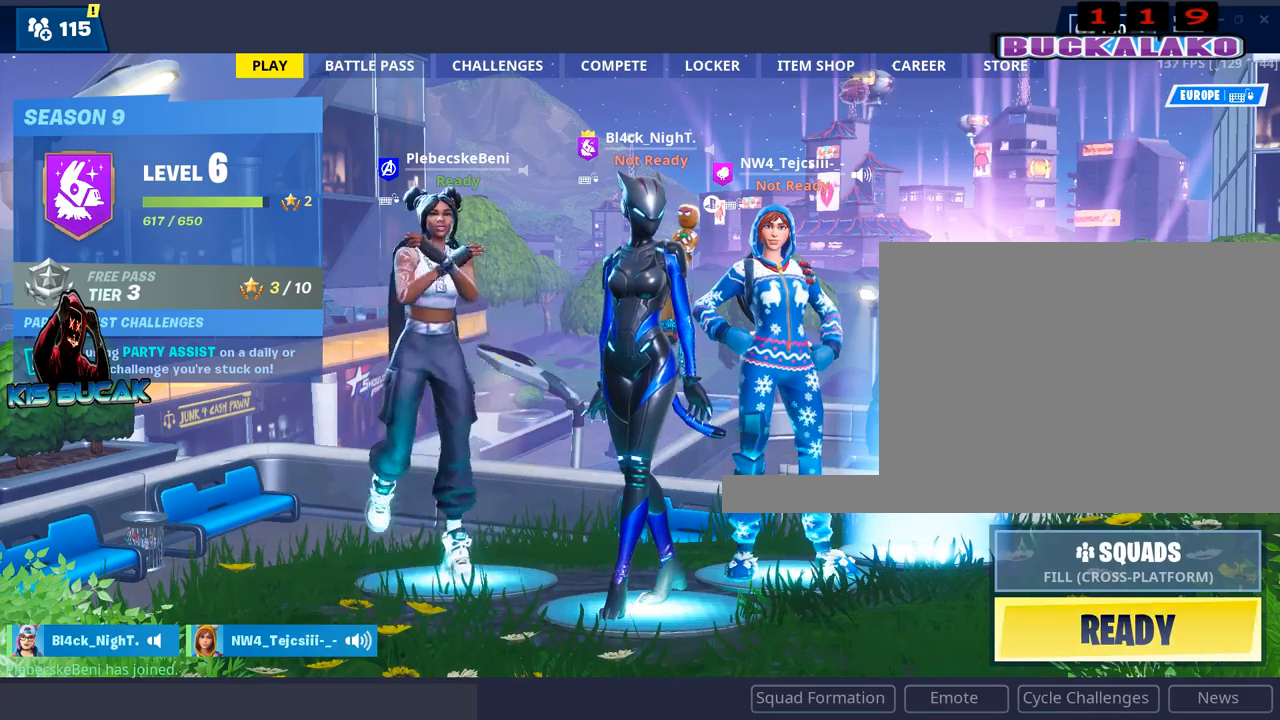
{"keys": [], "mouse": [], "mouse_move": "still", "events": []}
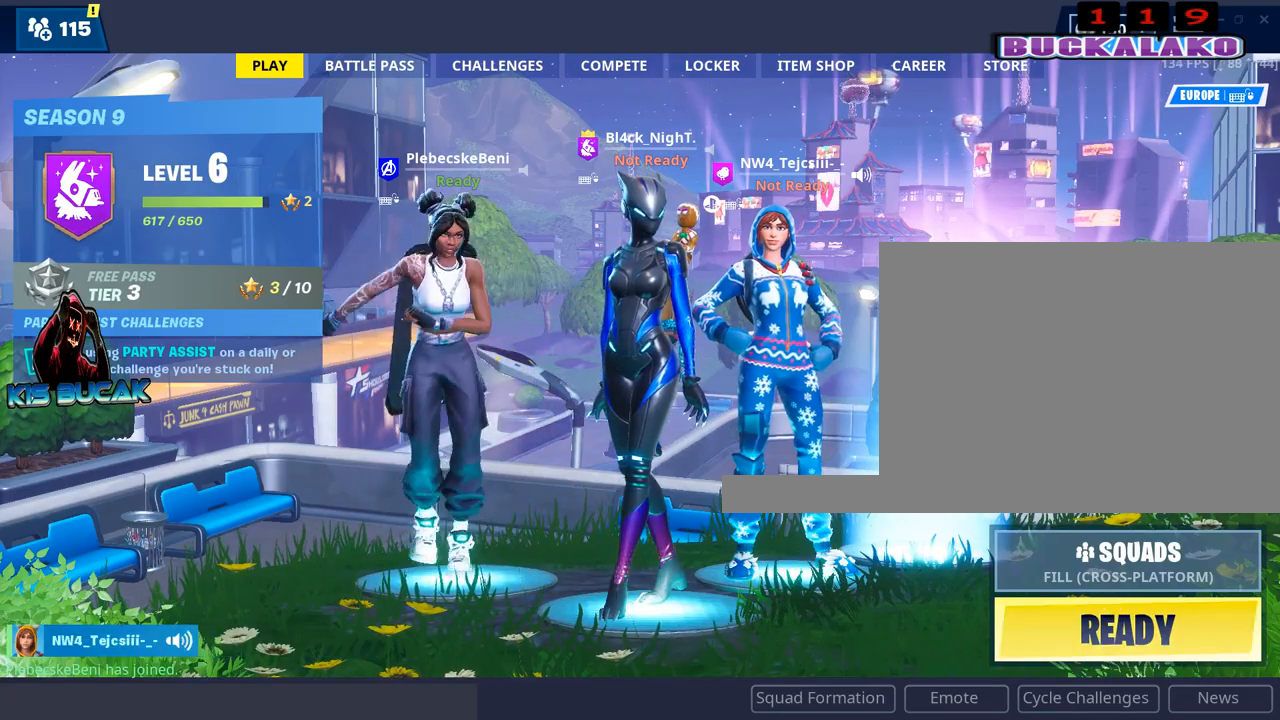
{"keys": [], "mouse": [], "mouse_move": "down", "events": [[134, "mouse_left", "down"], [184, "mouse_left", "up"]]}
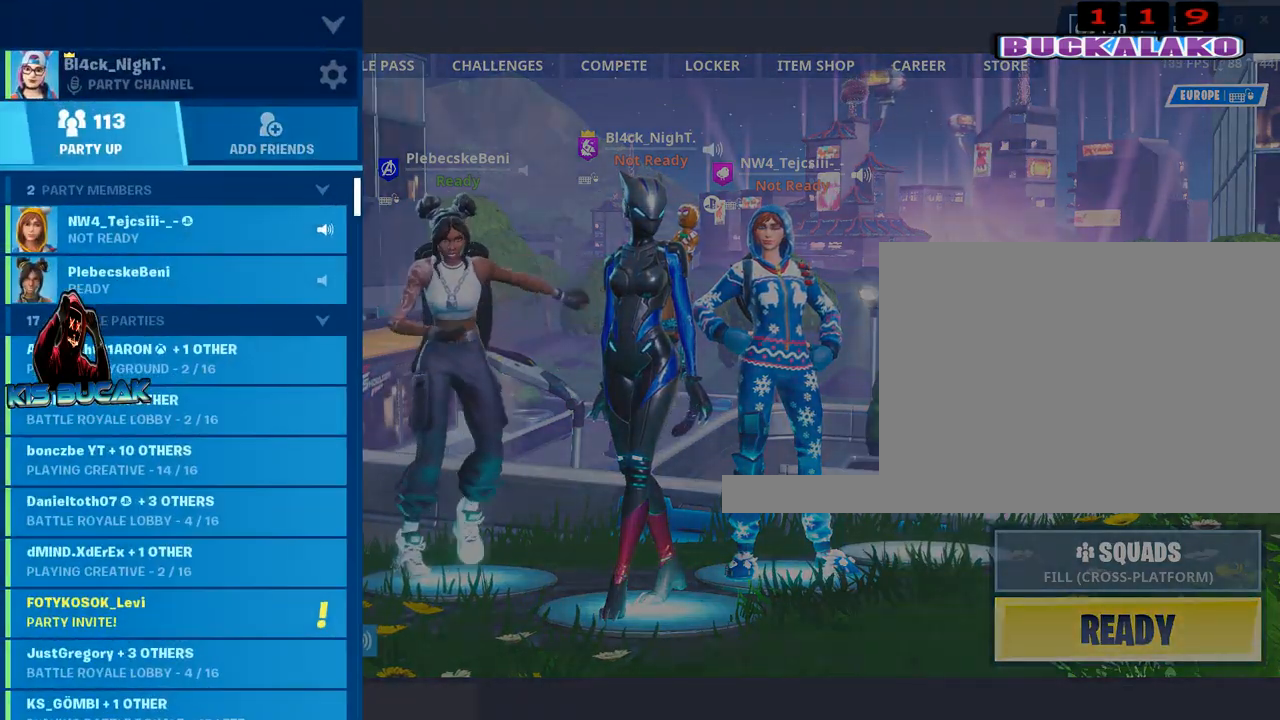
{"keys": [], "mouse": [], "mouse_move": "left", "events": []}
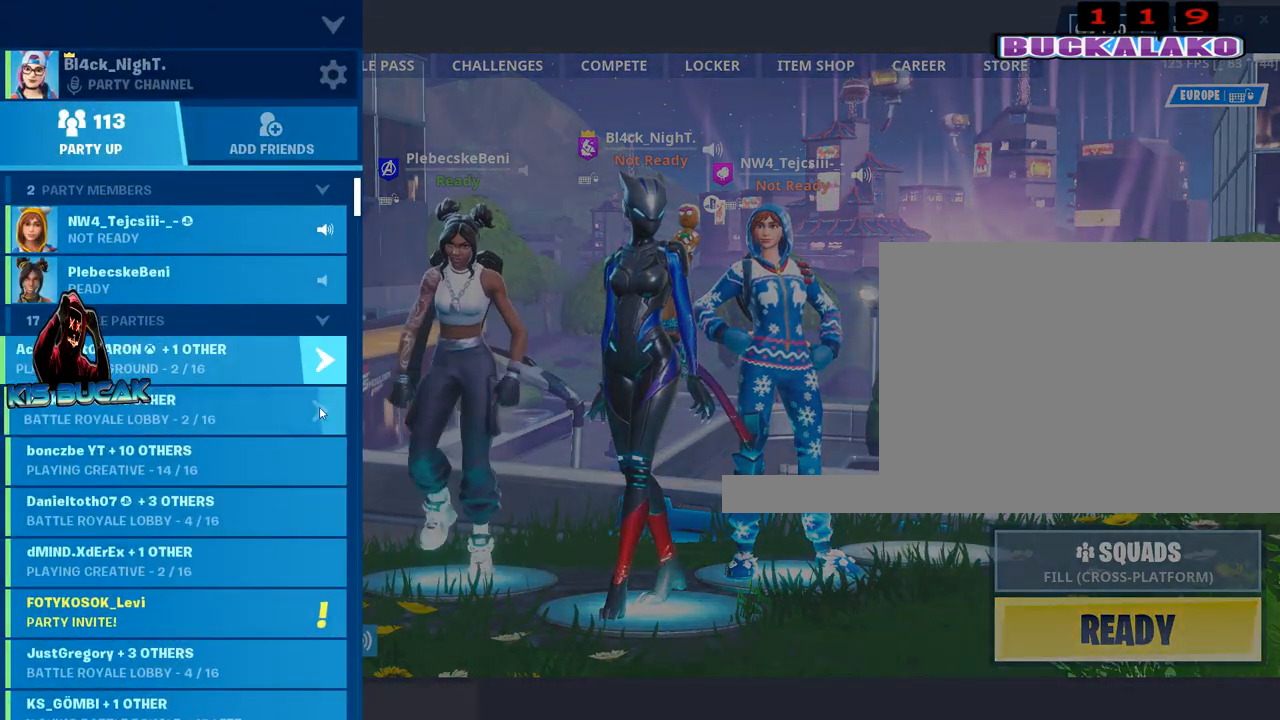
{"keys": [], "mouse": [], "mouse_move": "left", "events": []}
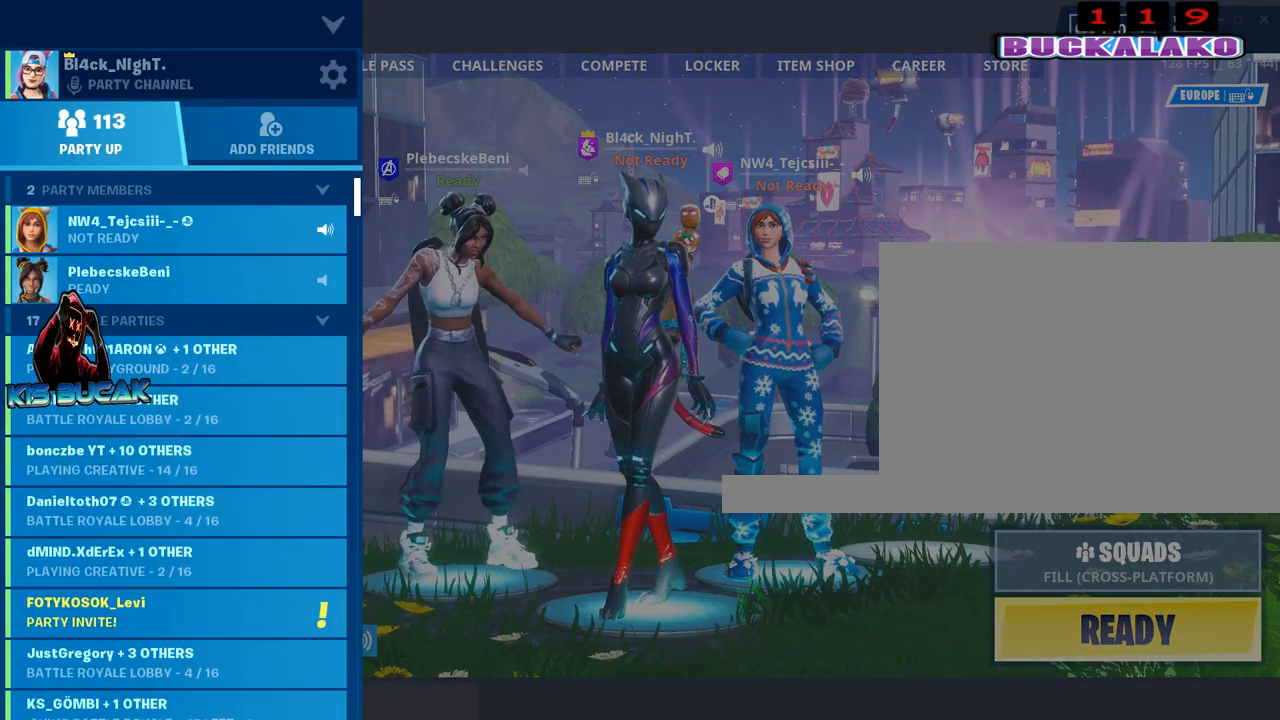
{"keys": [], "mouse": [], "mouse_move": "still", "events": []}
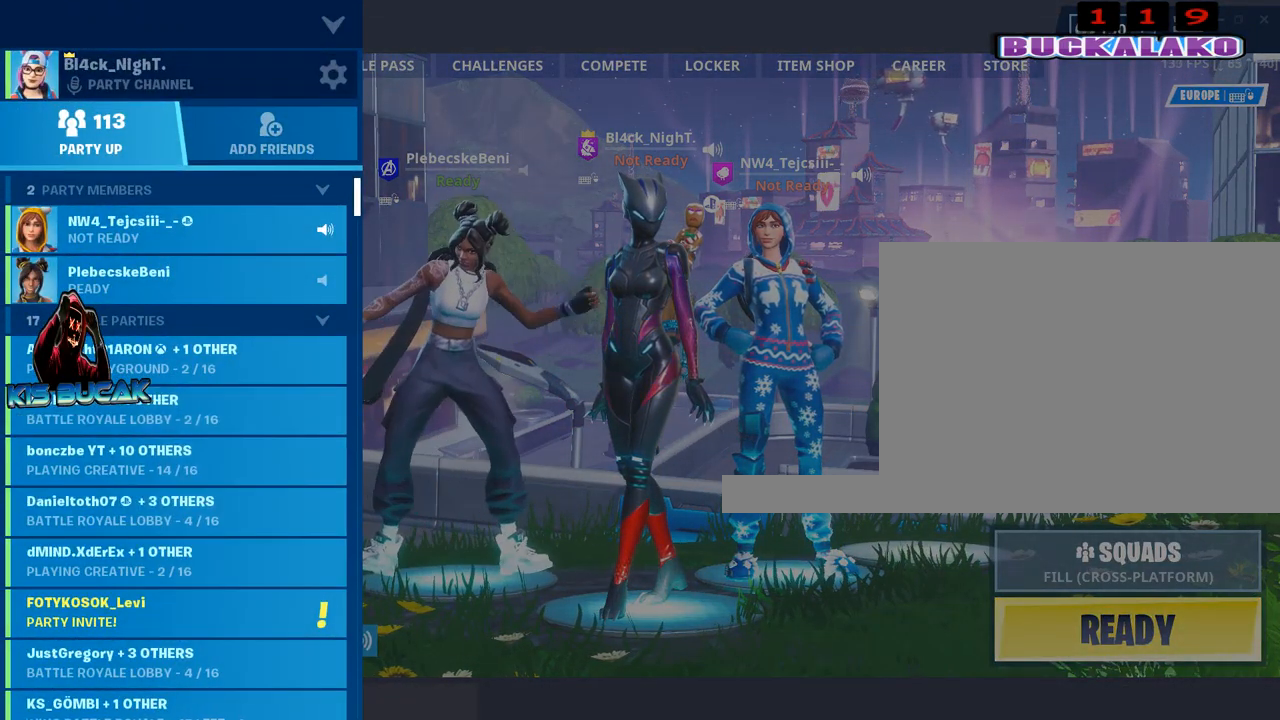
{"keys": [], "mouse": [], "mouse_move": "still", "events": []}